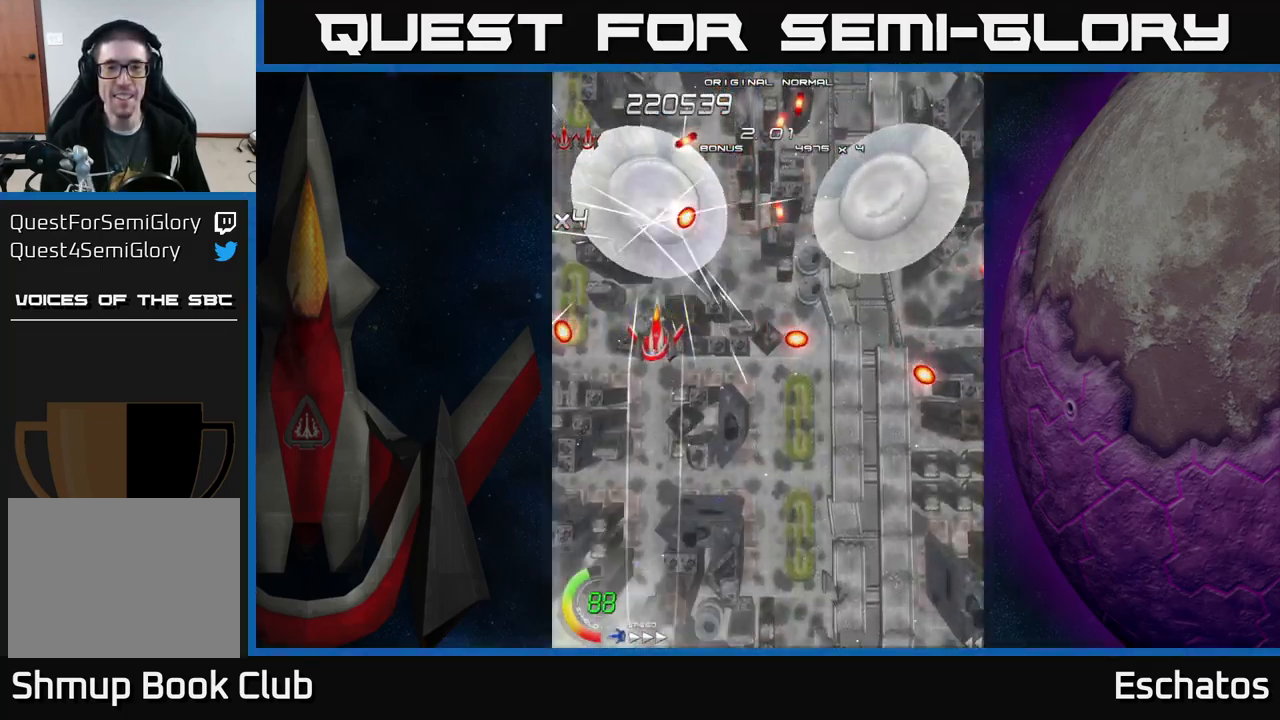
Gameplay with a controller (Xbox layout); each line is a JSON object with the inputs held at the frame after it. "events" lists button and stick changes between this image and that frame as [ms after this image, input, new state], when the widget could be followed in between. Not read: L1.
{"buttons": ["X", "DPAD_DOWN", "DPAD_RIGHT"], "left_stick": "center", "right_stick": "center", "events": [[200, "DPAD_DOWN", "down"], [300, "DPAD_DOWN", "up"], [384, "DPAD_DOWN", "down"], [467, "DPAD_RIGHT", "down"]]}
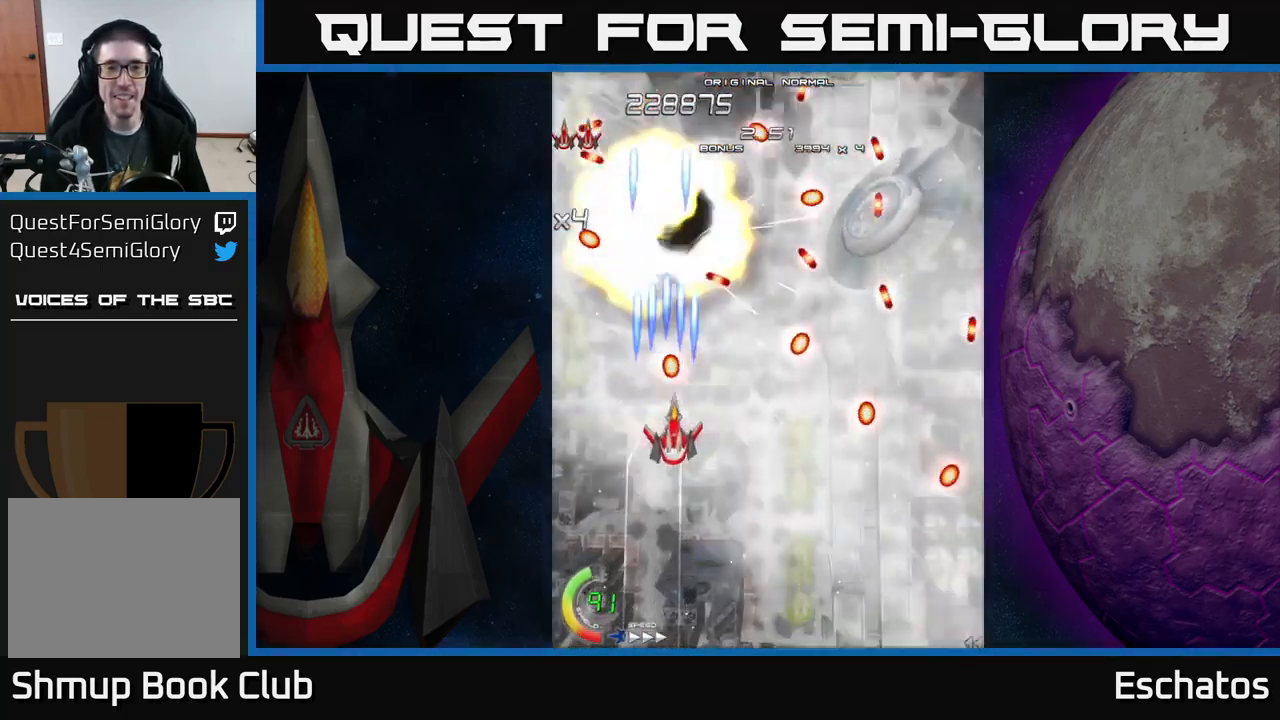
{"buttons": ["X", "DPAD_RIGHT"], "left_stick": "center", "right_stick": "center", "events": [[67, "DPAD_RIGHT", "up"], [267, "DPAD_DOWN", "up"], [267, "DPAD_RIGHT", "down"]]}
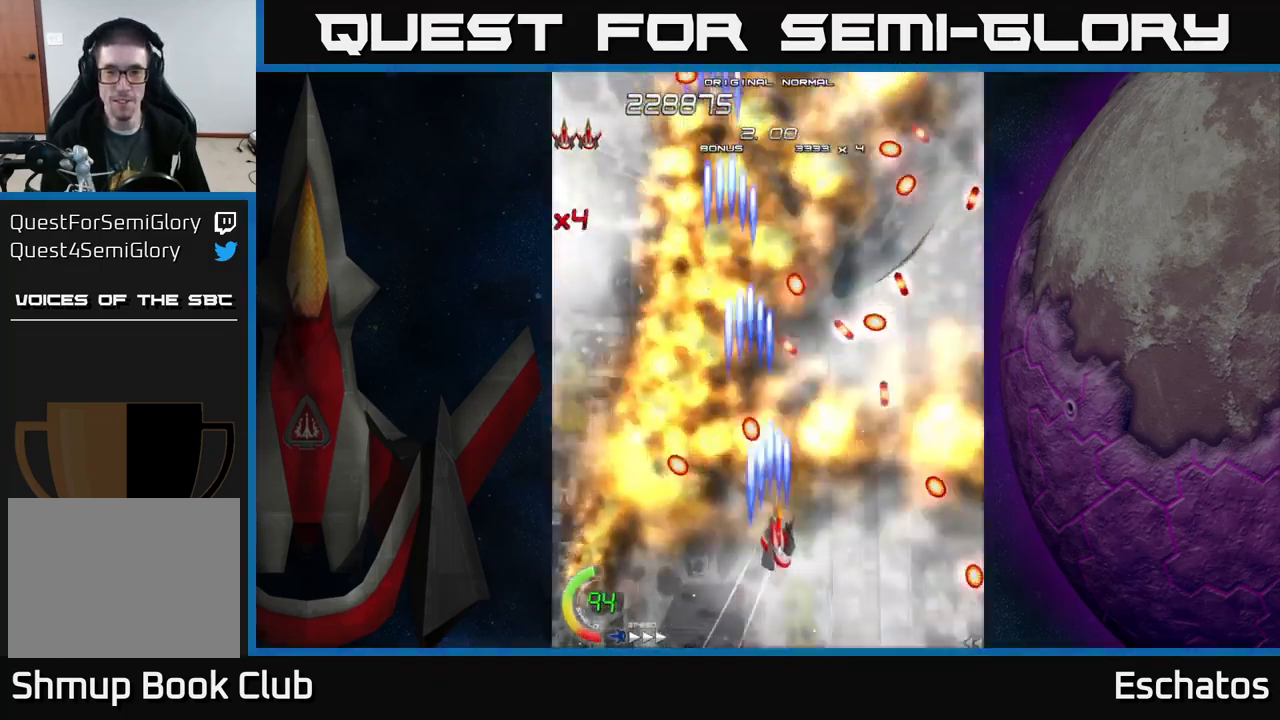
{"buttons": ["X"], "left_stick": "center", "right_stick": "center", "events": [[134, "DPAD_UP", "down"], [250, "DPAD_UP", "up"], [284, "DPAD_DOWN", "down"], [317, "DPAD_RIGHT", "up"], [400, "DPAD_RIGHT", "down"], [434, "DPAD_DOWN", "up"], [500, "DPAD_RIGHT", "up"]]}
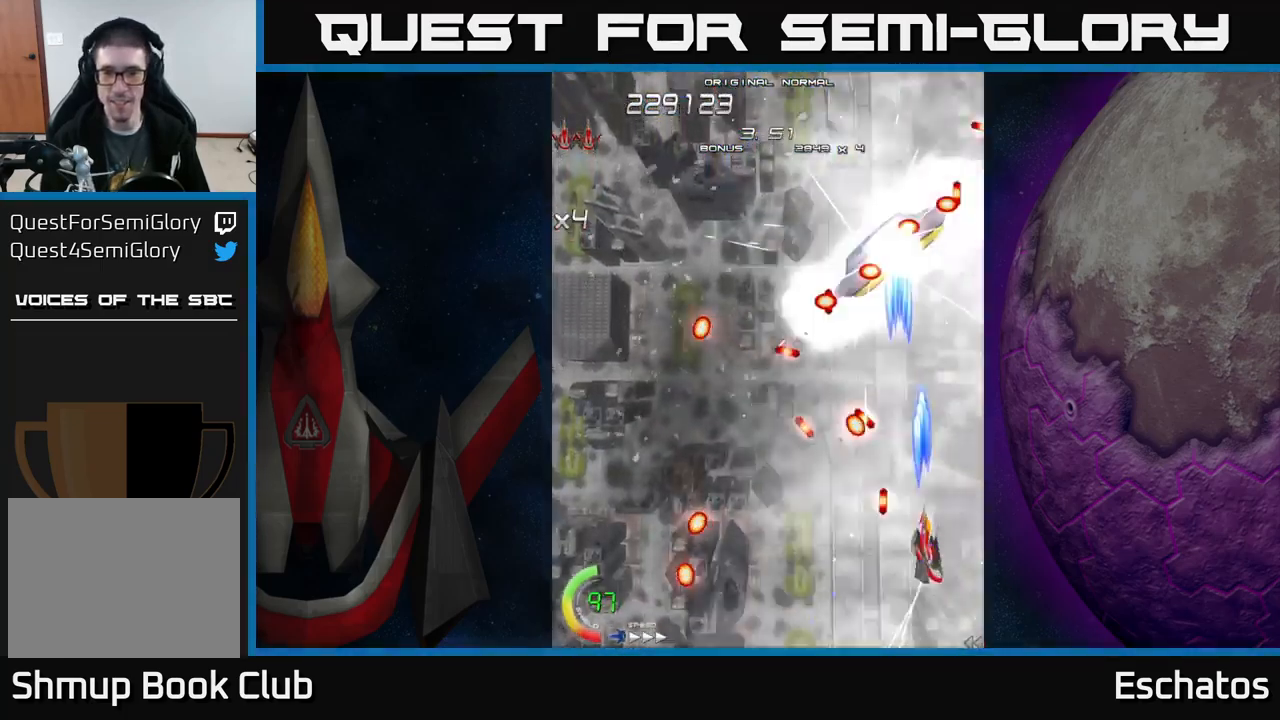
{"buttons": ["X"], "left_stick": "center", "right_stick": "center", "events": [[134, "DPAD_UP", "down"], [267, "DPAD_UP", "up"], [317, "DPAD_DOWN", "down"], [384, "DPAD_DOWN", "up"], [400, "DPAD_LEFT", "down"], [484, "DPAD_LEFT", "up"]]}
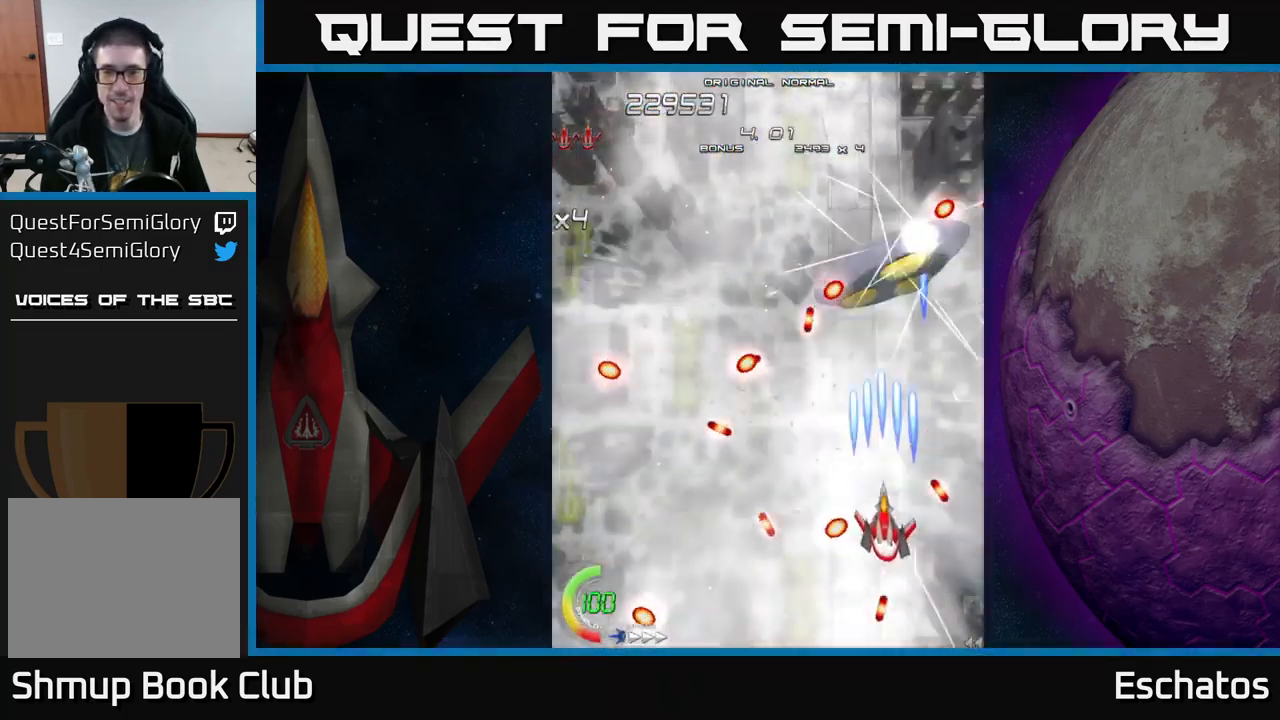
{"buttons": ["X", "DPAD_DOWN"], "left_stick": "center", "right_stick": "center", "events": [[117, "DPAD_UP", "down"], [466, "DPAD_UP", "up"], [500, "DPAD_DOWN", "down"]]}
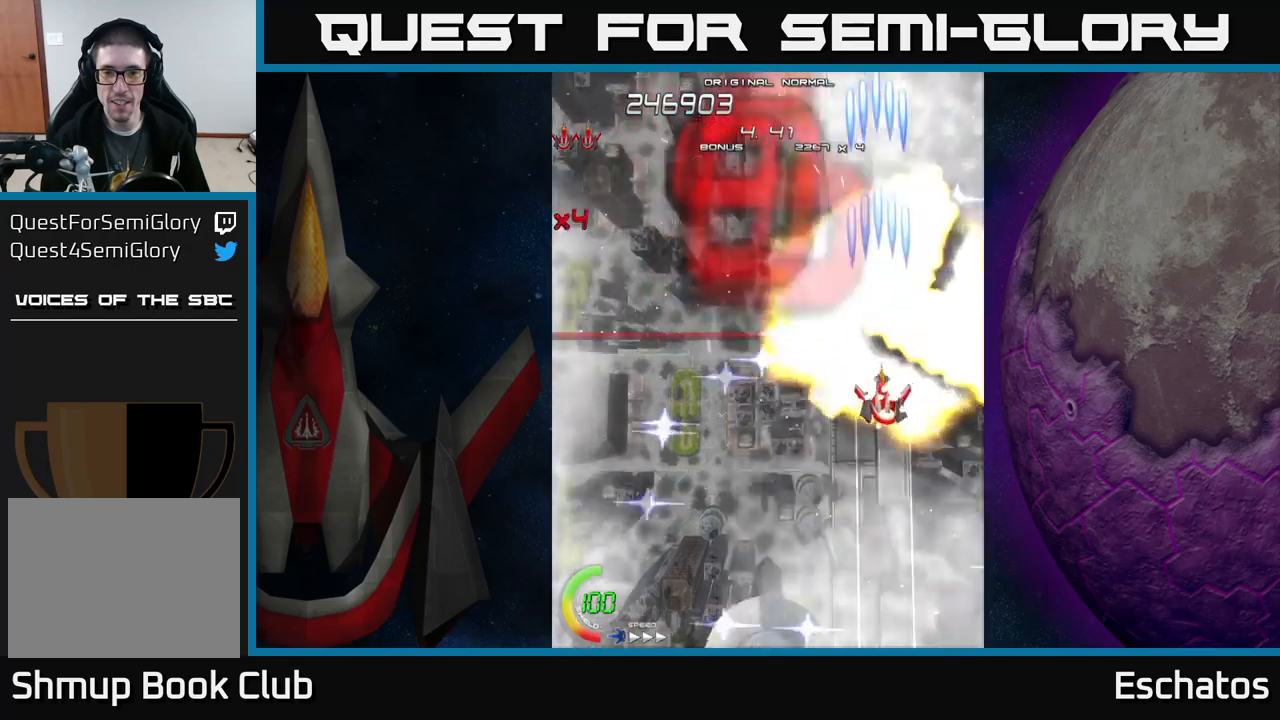
{"buttons": ["A", "DPAD_UP", "DPAD_LEFT"], "left_stick": "center", "right_stick": "center", "events": [[84, "DPAD_RIGHT", "down"], [167, "DPAD_RIGHT", "up"], [184, "DPAD_DOWN", "up"], [200, "DPAD_LEFT", "down"], [250, "DPAD_UP", "down"], [300, "A", "down"], [300, "DPAD_LEFT", "up"], [350, "X", "up"], [467, "DPAD_LEFT", "down"]]}
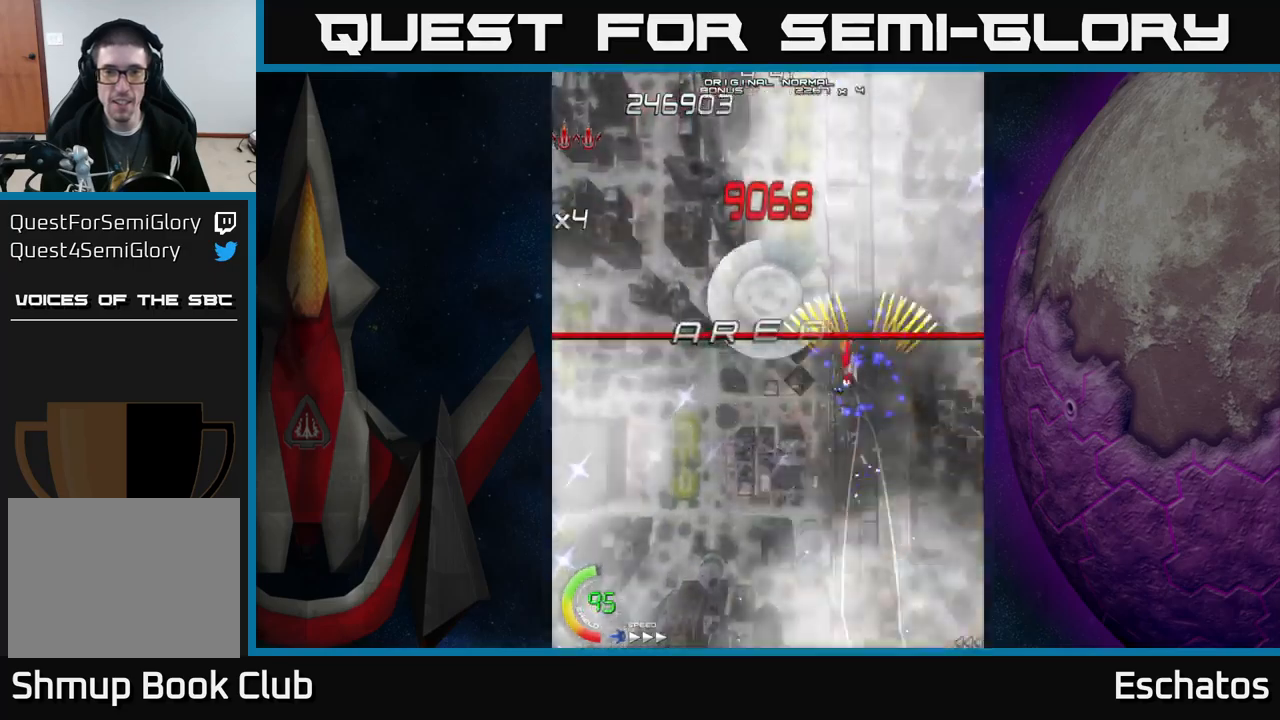
{"buttons": ["X", "DPAD_DOWN"], "left_stick": "center", "right_stick": "center", "events": [[17, "DPAD_UP", "up"], [150, "DPAD_DOWN", "down"], [184, "DPAD_DOWN", "up"], [200, "X", "down"], [234, "DPAD_UP", "down"], [250, "A", "up"], [284, "DPAD_LEFT", "up"], [384, "DPAD_UP", "up"], [467, "DPAD_DOWN", "down"]]}
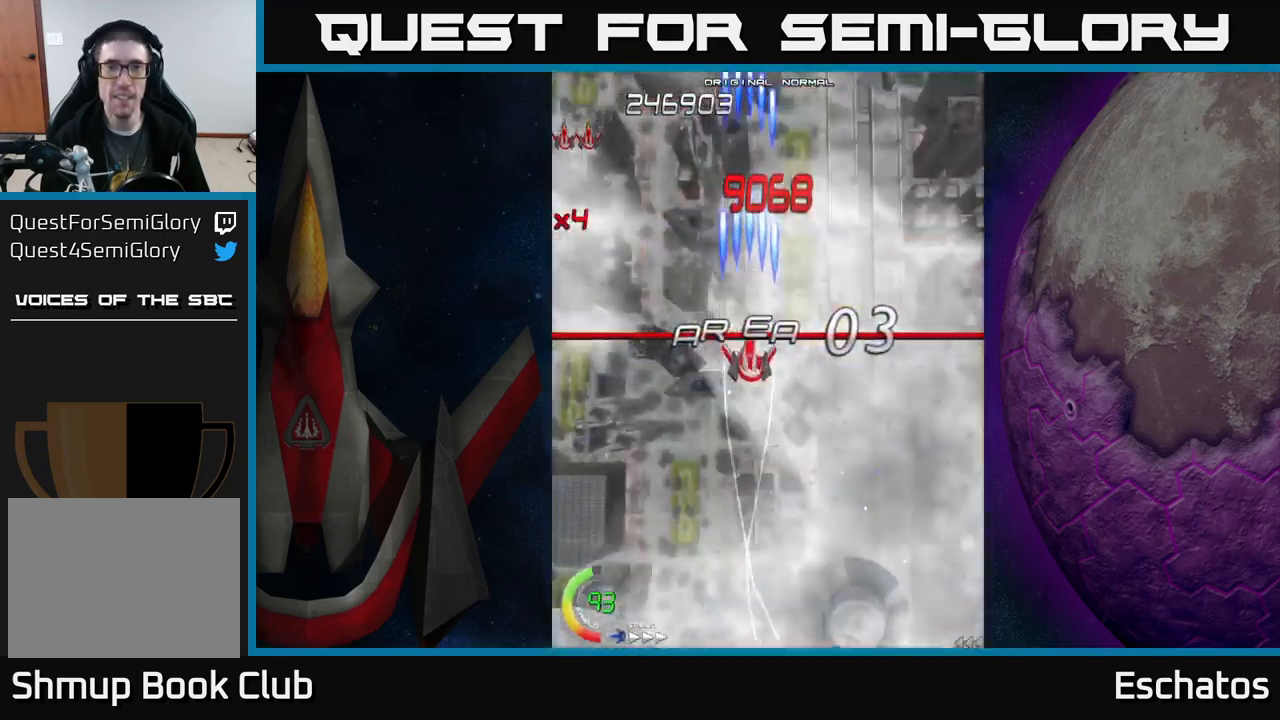
{"buttons": ["X", "DPAD_RIGHT"], "left_stick": "center", "right_stick": "center", "events": [[34, "DPAD_RIGHT", "down"], [84, "DPAD_RIGHT", "up"], [434, "DPAD_DOWN", "up"], [434, "DPAD_RIGHT", "down"]]}
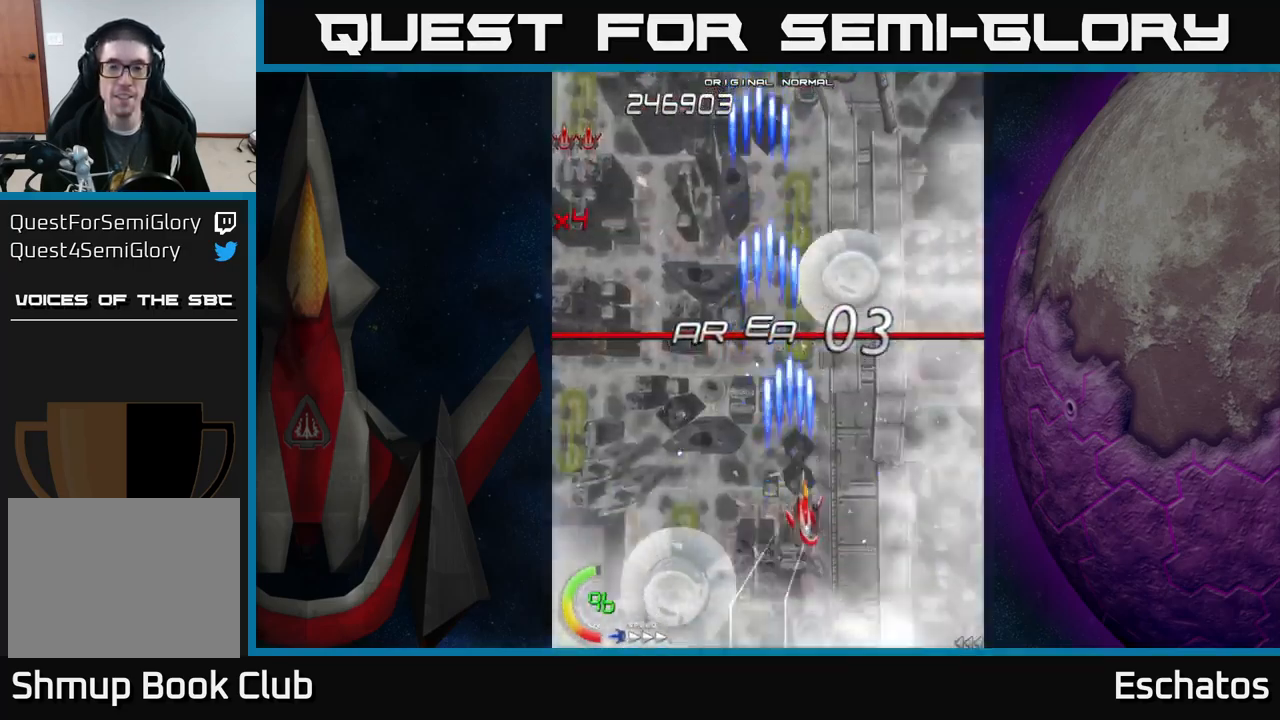
{"buttons": ["X", "DPAD_LEFT"], "left_stick": "center", "right_stick": "center", "events": [[17, "DPAD_UP", "down"], [50, "DPAD_RIGHT", "up"], [417, "DPAD_LEFT", "down"], [417, "DPAD_UP", "up"]]}
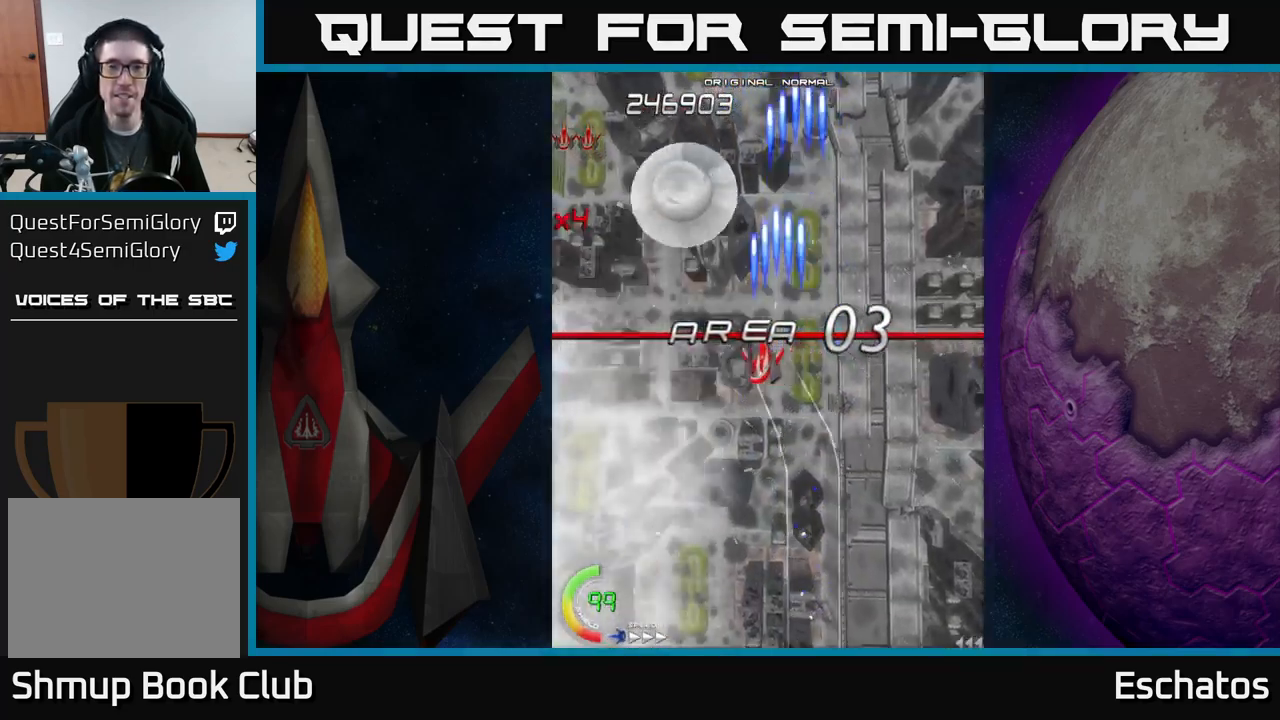
{"buttons": ["X", "DPAD_RIGHT"], "left_stick": "center", "right_stick": "center", "events": [[400, "DPAD_DOWN", "down"], [400, "DPAD_LEFT", "up"], [450, "DPAD_DOWN", "up"], [450, "DPAD_RIGHT", "down"]]}
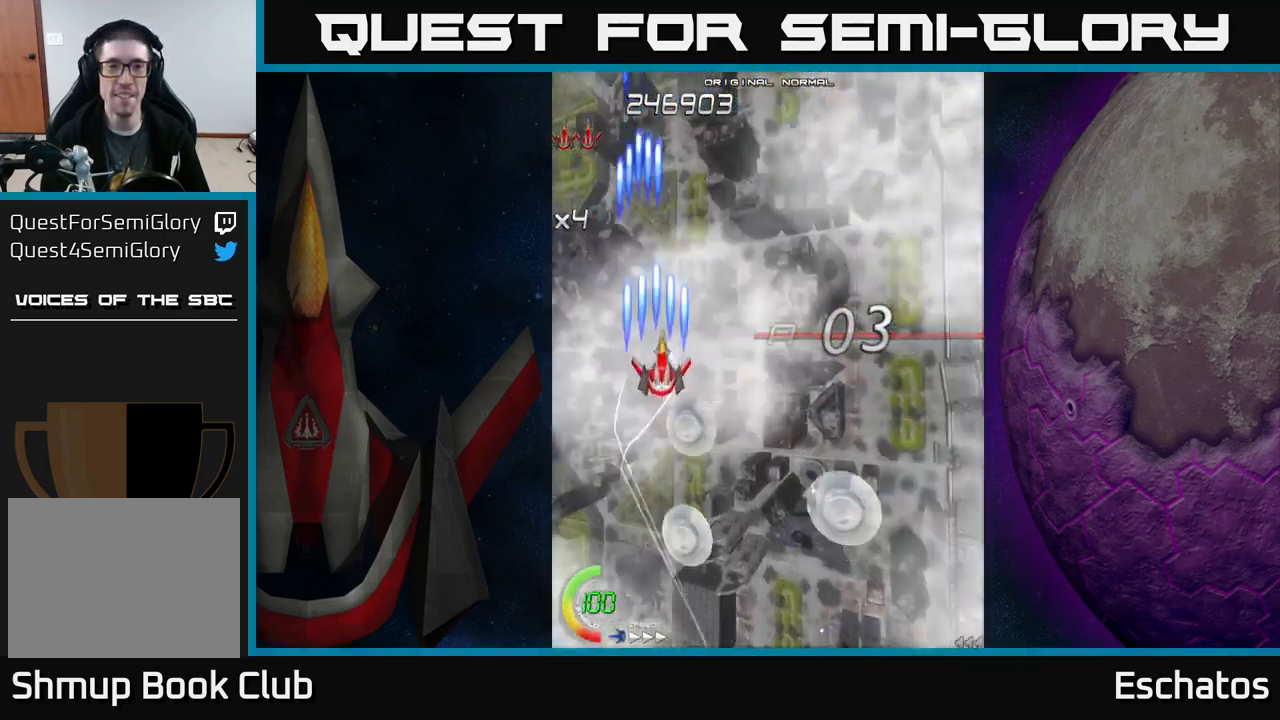
{"buttons": ["X", "DPAD_LEFT"], "left_stick": "center", "right_stick": "center", "events": [[34, "DPAD_DOWN", "down"], [284, "DPAD_RIGHT", "up"], [450, "DPAD_LEFT", "down"], [484, "DPAD_DOWN", "up"]]}
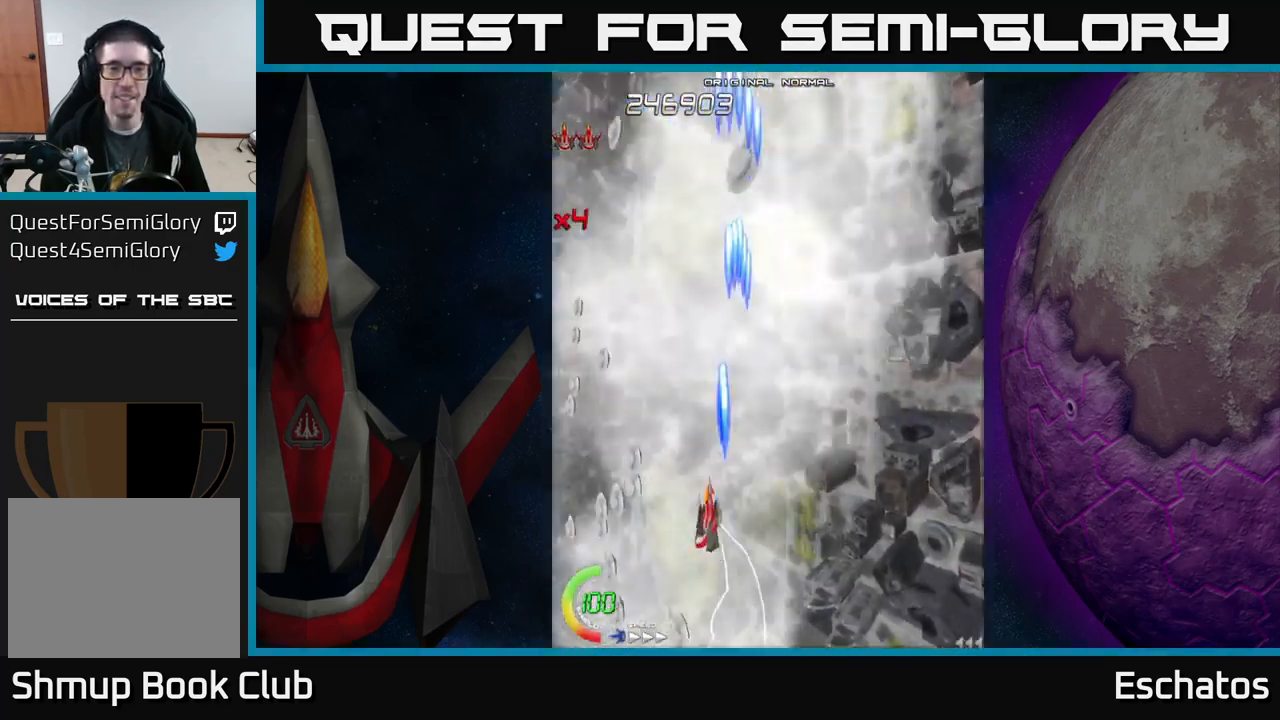
{"buttons": ["X", "DPAD_UP", "DPAD_RIGHT"], "left_stick": "center", "right_stick": "center", "events": [[84, "DPAD_UP", "down"], [134, "DPAD_LEFT", "up"], [467, "DPAD_RIGHT", "down"]]}
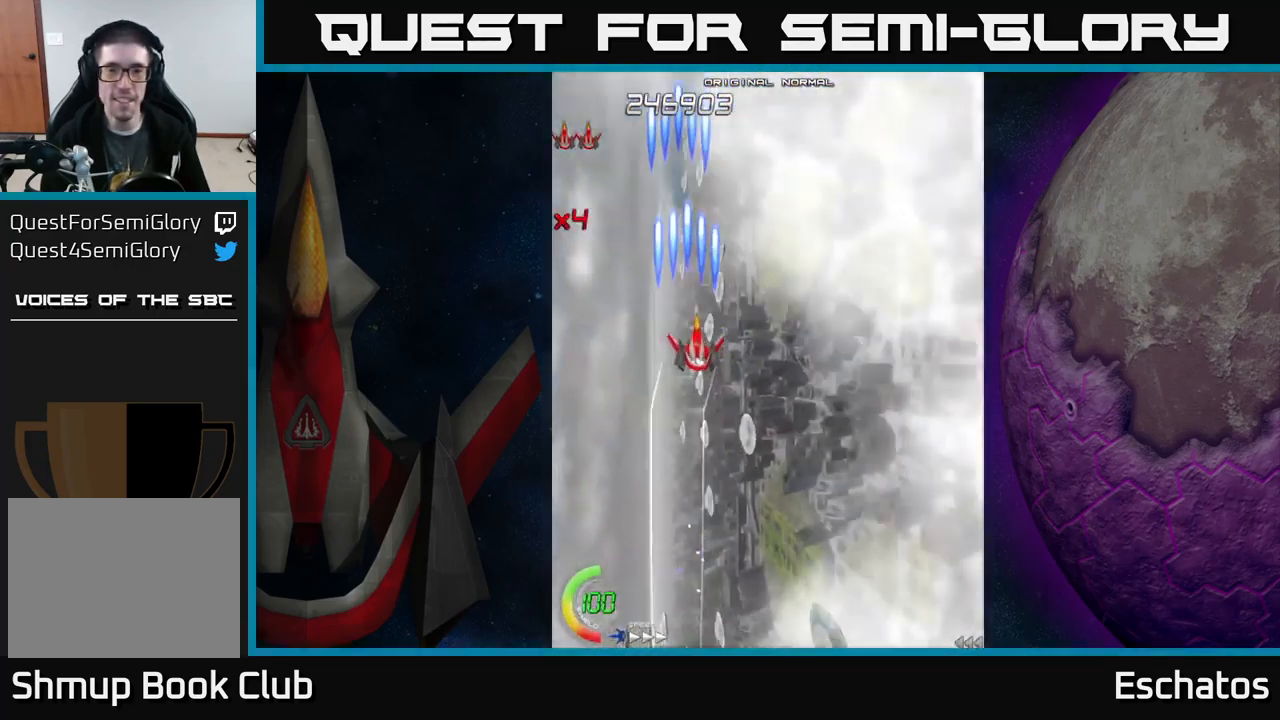
{"buttons": ["X", "DPAD_DOWN", "DPAD_RIGHT"], "left_stick": "center", "right_stick": "center", "events": [[34, "DPAD_UP", "up"], [234, "DPAD_DOWN", "down"], [317, "DPAD_RIGHT", "up"], [467, "DPAD_RIGHT", "down"]]}
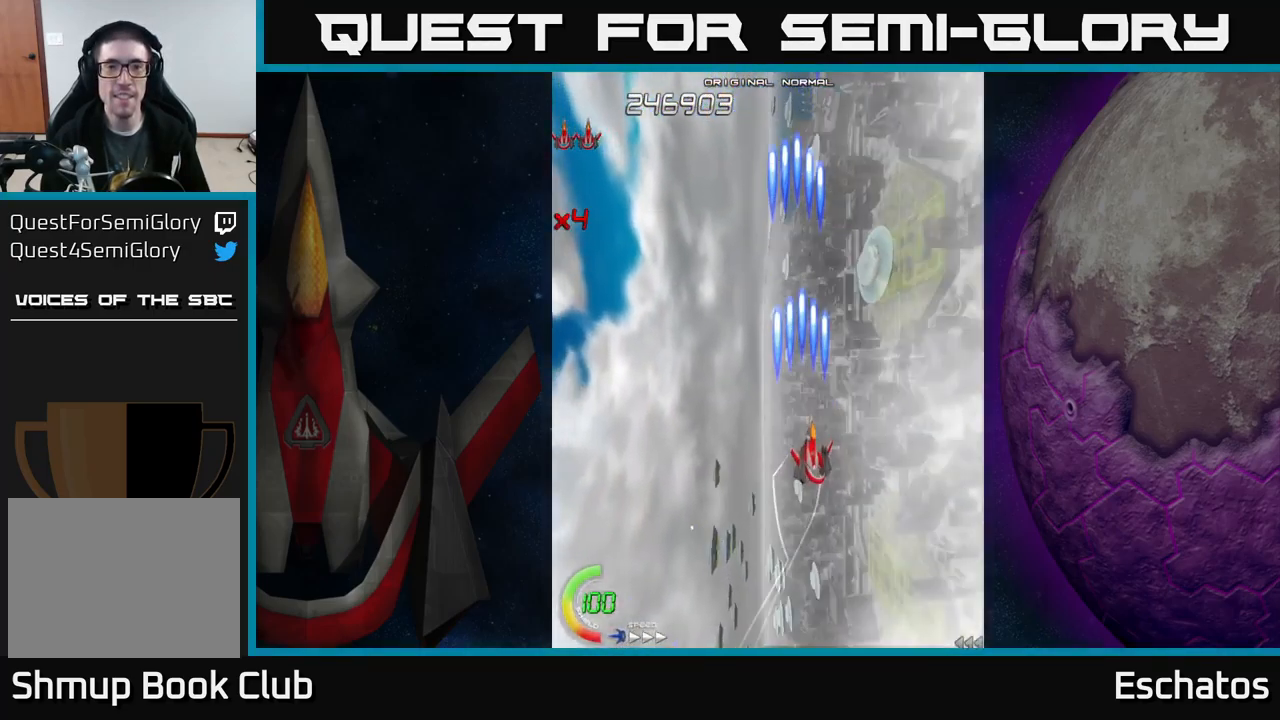
{"buttons": ["X", "DPAD_UP", "DPAD_LEFT"], "left_stick": "center", "right_stick": "center", "events": [[167, "DPAD_RIGHT", "up"], [267, "DPAD_LEFT", "down"], [317, "DPAD_DOWN", "up"], [467, "DPAD_UP", "down"]]}
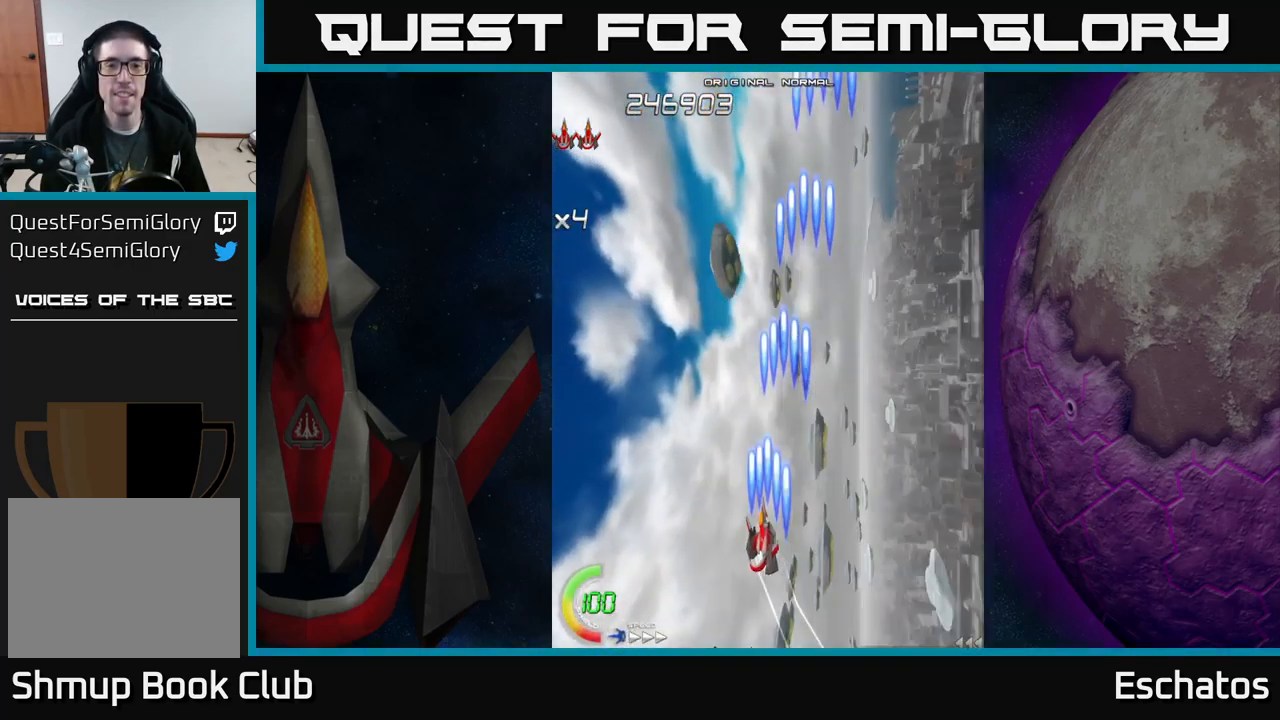
{"buttons": ["X", "DPAD_RIGHT"], "left_stick": "center", "right_stick": "center", "events": [[67, "DPAD_LEFT", "up"], [367, "DPAD_UP", "up"], [400, "DPAD_RIGHT", "down"]]}
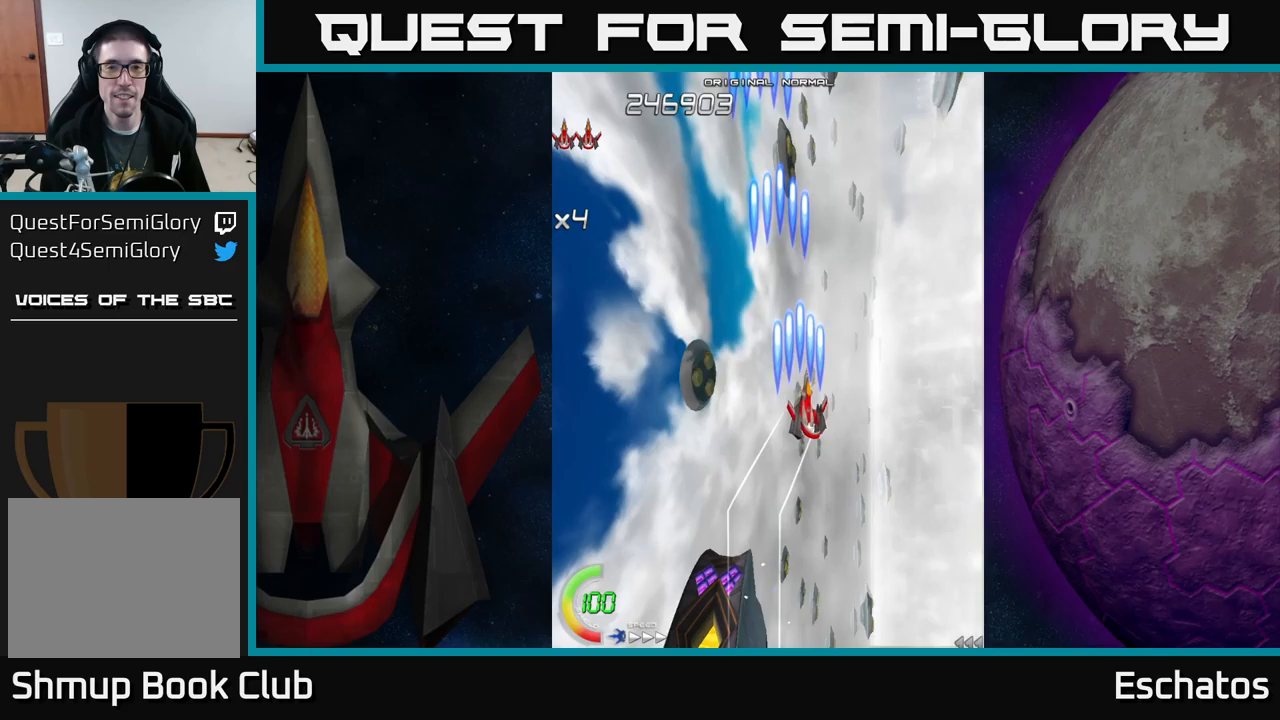
{"buttons": ["X", "DPAD_DOWN"], "left_stick": "center", "right_stick": "center", "events": [[50, "DPAD_RIGHT", "up"], [83, "DPAD_DOWN", "down"]]}
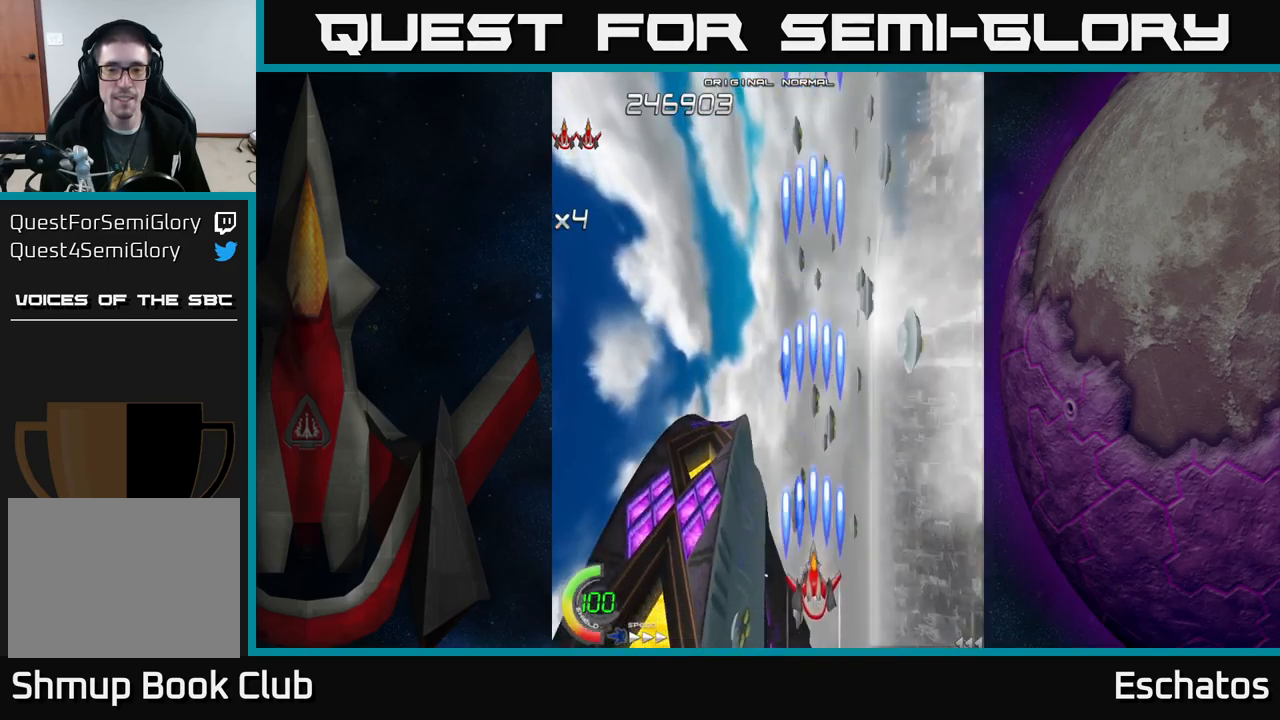
{"buttons": ["X", "DPAD_UP"], "left_stick": "center", "right_stick": "center", "events": [[183, "DPAD_LEFT", "down"], [250, "DPAD_DOWN", "up"], [333, "DPAD_UP", "down"], [433, "DPAD_LEFT", "up"]]}
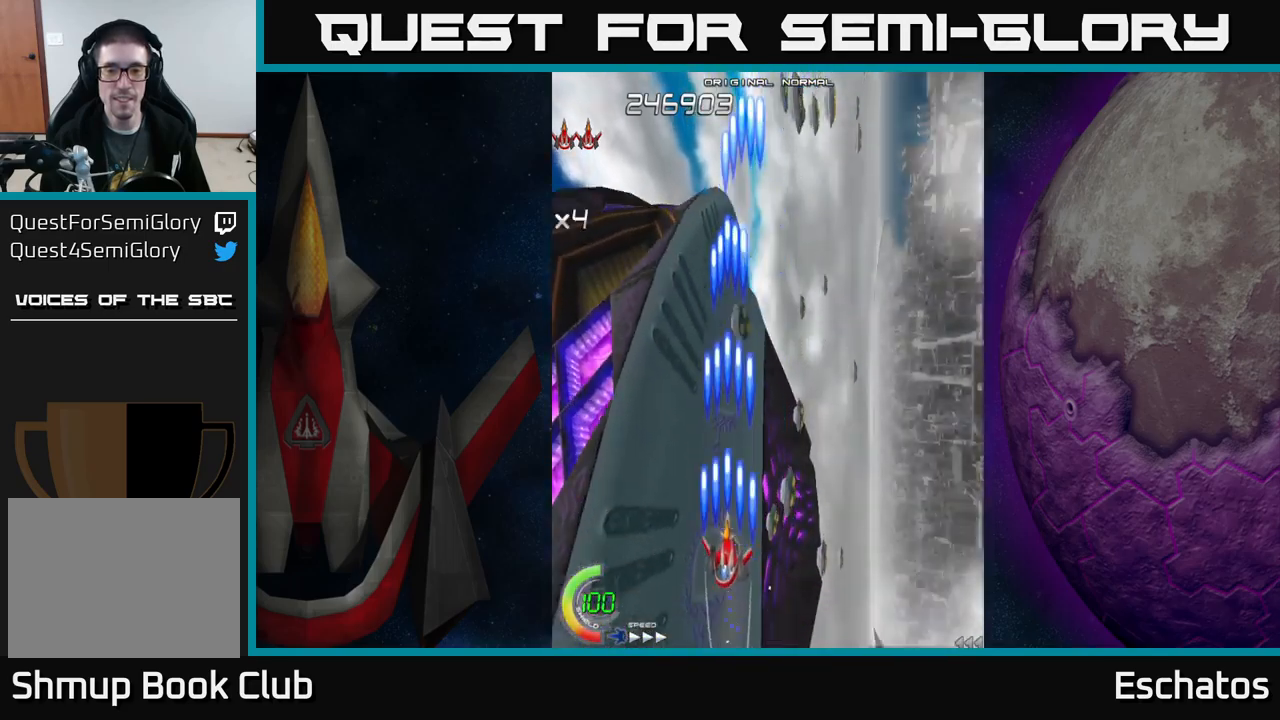
{"buttons": ["X", "DPAD_UP"], "left_stick": "center", "right_stick": "center", "events": [[183, "DPAD_RIGHT", "down"], [500, "DPAD_RIGHT", "up"]]}
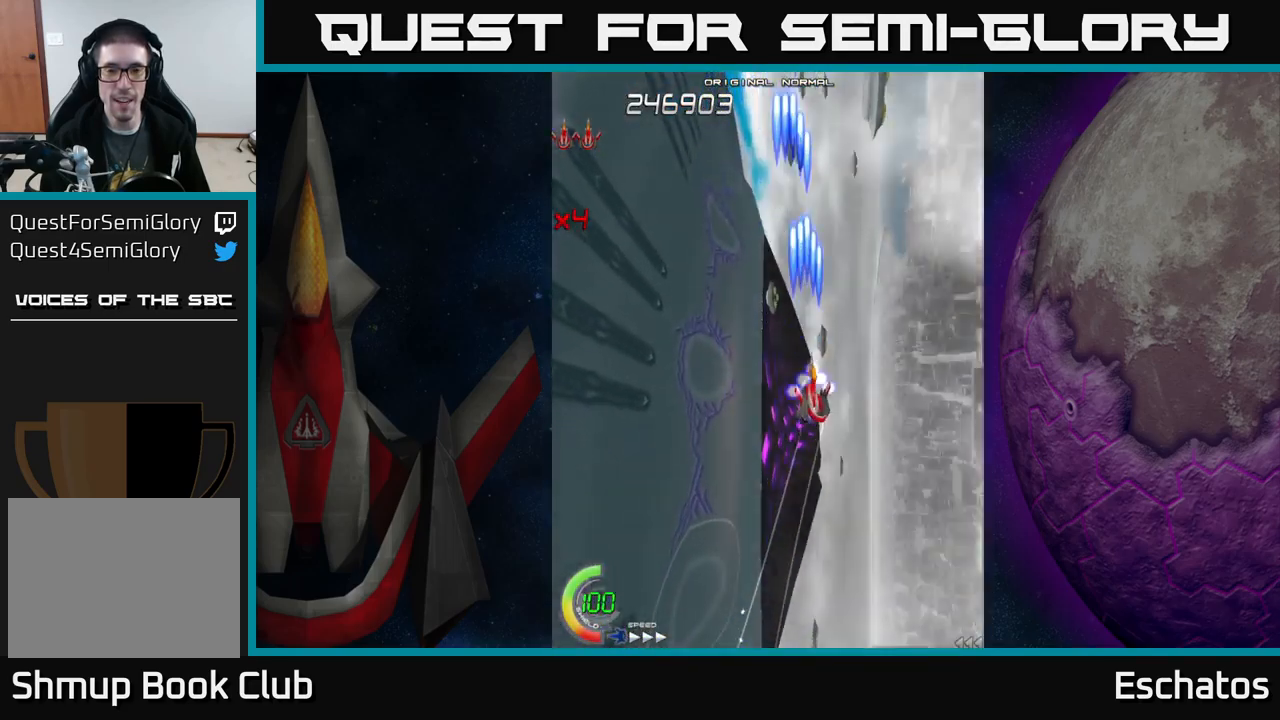
{"buttons": ["X", "DPAD_DOWN"], "left_stick": "center", "right_stick": "center", "events": [[200, "DPAD_UP", "up"], [433, "DPAD_DOWN", "down"]]}
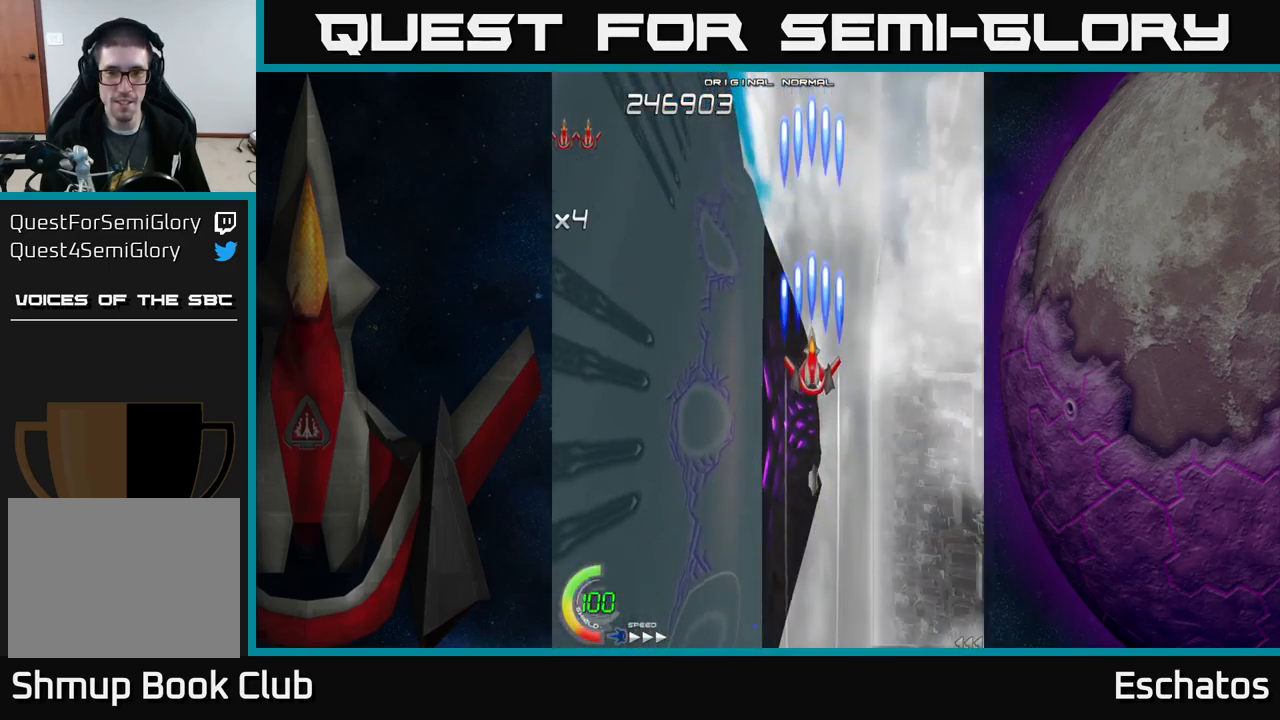
{"buttons": ["X", "DPAD_LEFT"], "left_stick": "center", "right_stick": "center", "events": [[400, "DPAD_LEFT", "down"], [433, "DPAD_DOWN", "up"]]}
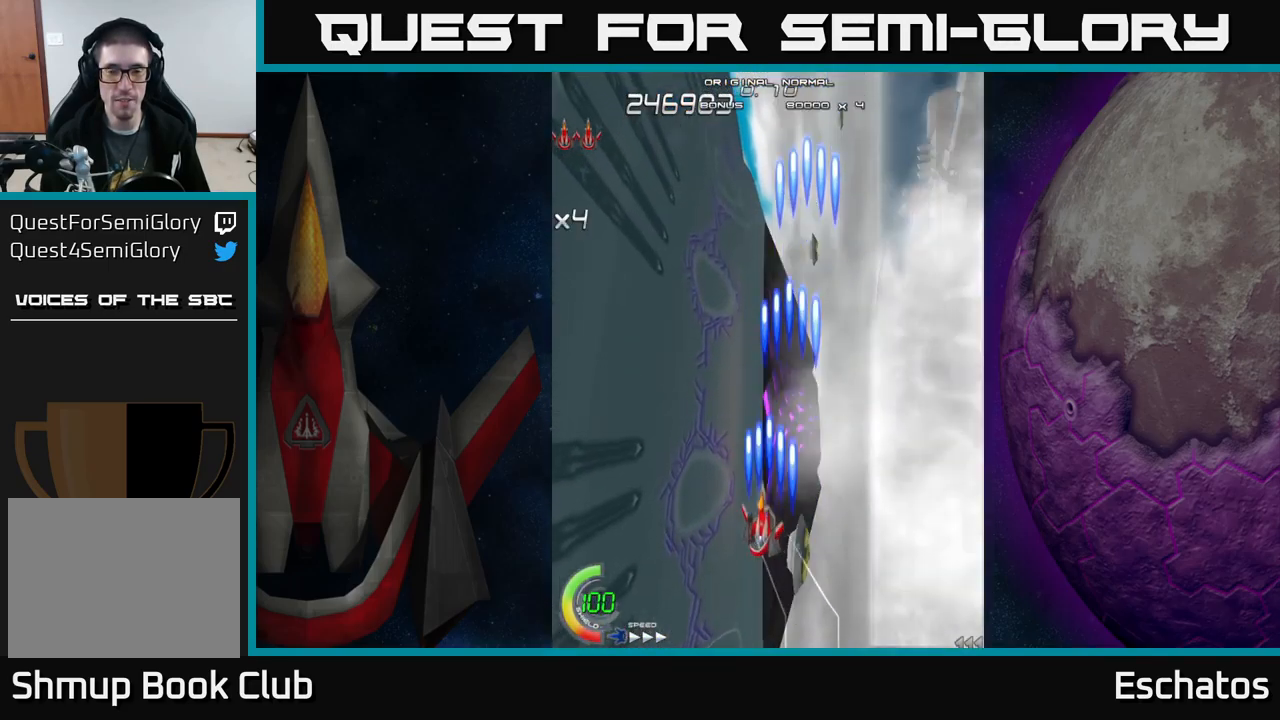
{"buttons": ["X", "DPAD_UP"], "left_stick": "center", "right_stick": "center", "events": [[117, "DPAD_UP", "down"], [133, "DPAD_LEFT", "up"], [167, "DPAD_RIGHT", "down"], [200, "DPAD_UP", "up"], [467, "DPAD_RIGHT", "up"], [500, "DPAD_UP", "down"]]}
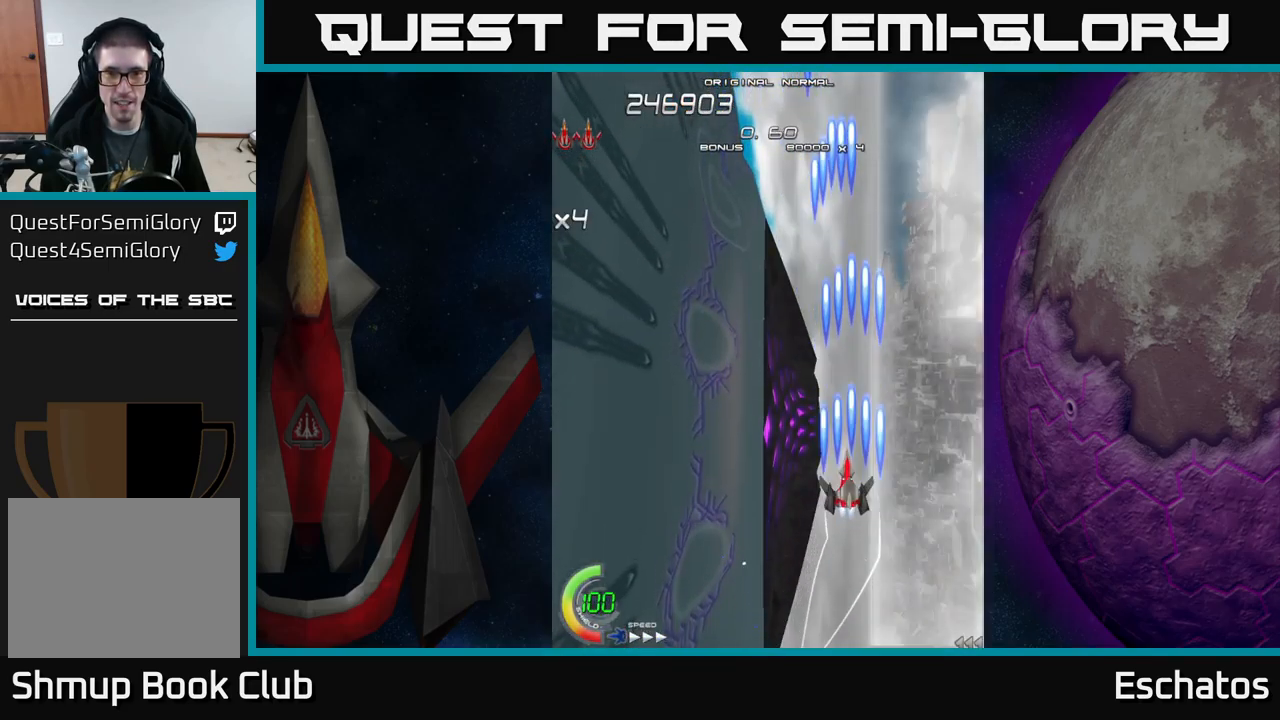
{"buttons": ["X", "DPAD_LEFT"], "left_stick": "center", "right_stick": "center", "events": [[17, "DPAD_LEFT", "down"], [400, "DPAD_UP", "up"]]}
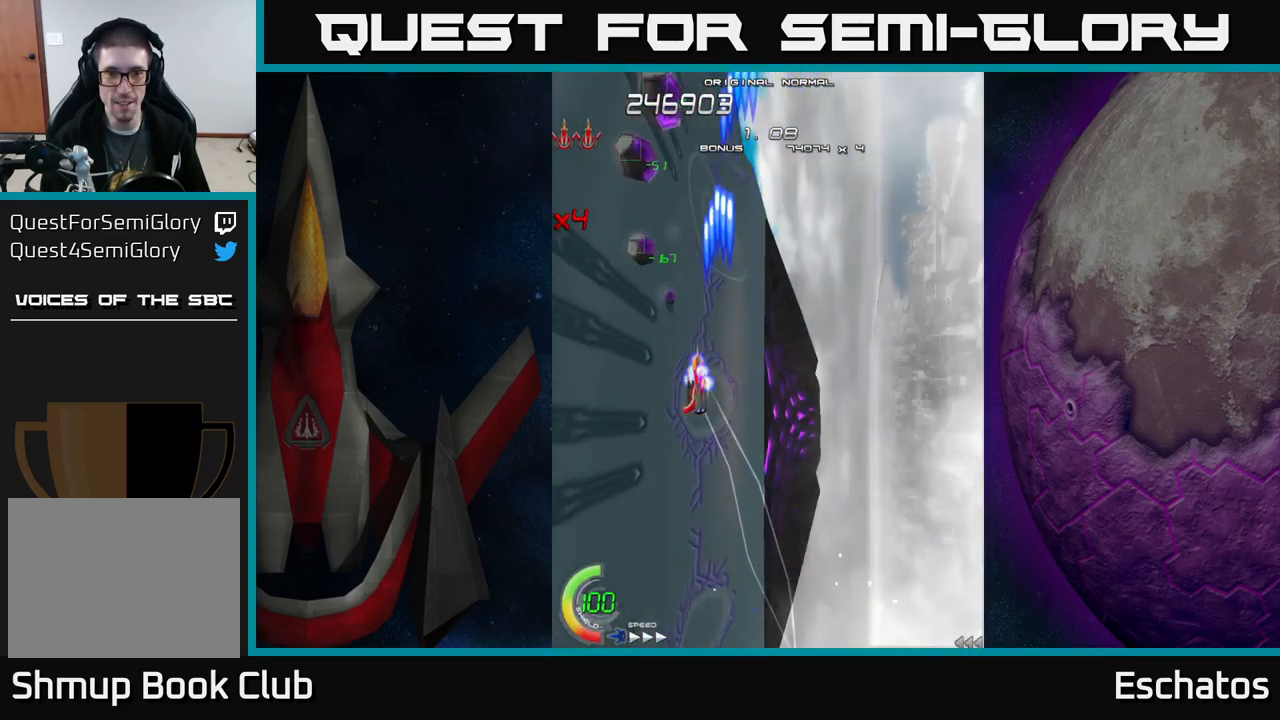
{"buttons": ["X", "DPAD_UP"], "left_stick": "center", "right_stick": "center", "events": [[33, "DPAD_DOWN", "down"], [50, "DPAD_LEFT", "up"], [183, "DPAD_DOWN", "up"], [183, "DPAD_LEFT", "down"], [267, "DPAD_LEFT", "up"], [283, "DPAD_RIGHT", "down"], [383, "DPAD_UP", "down"], [417, "DPAD_RIGHT", "up"]]}
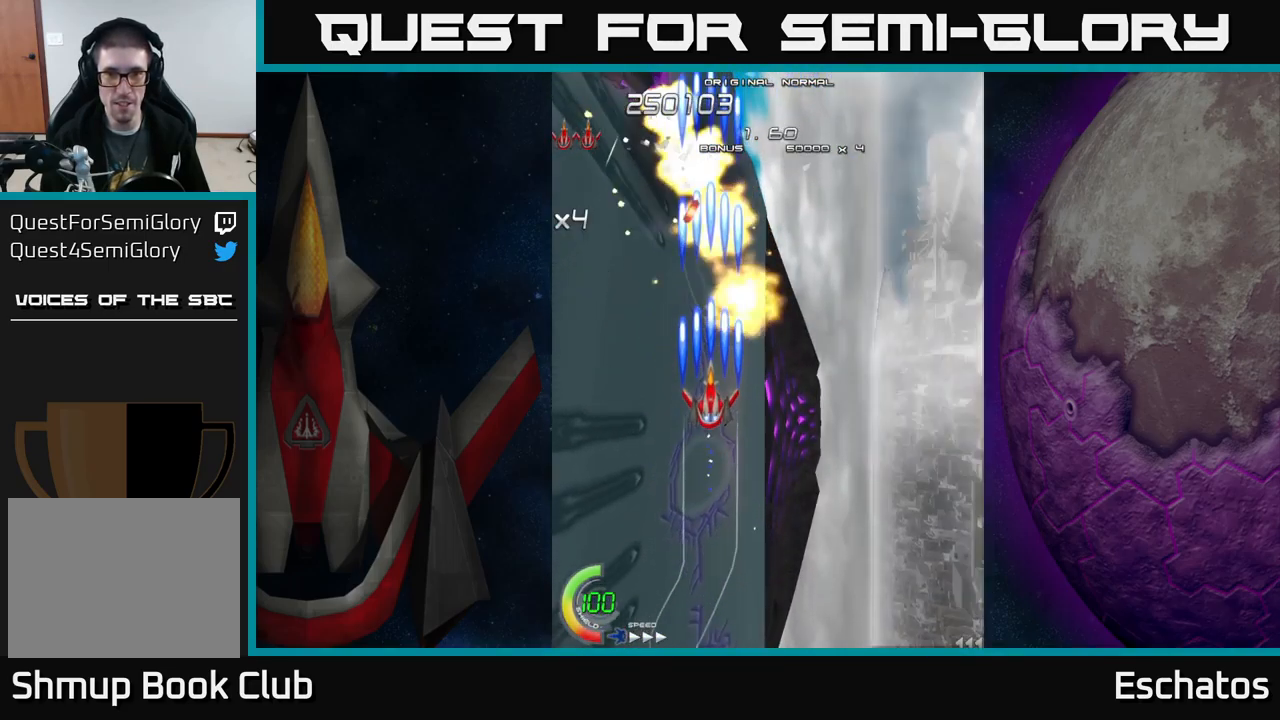
{"buttons": ["X", "DPAD_DOWN"], "left_stick": "center", "right_stick": "center", "events": [[200, "DPAD_UP", "up"], [267, "DPAD_DOWN", "down"], [350, "DPAD_RIGHT", "down"], [400, "DPAD_RIGHT", "up"]]}
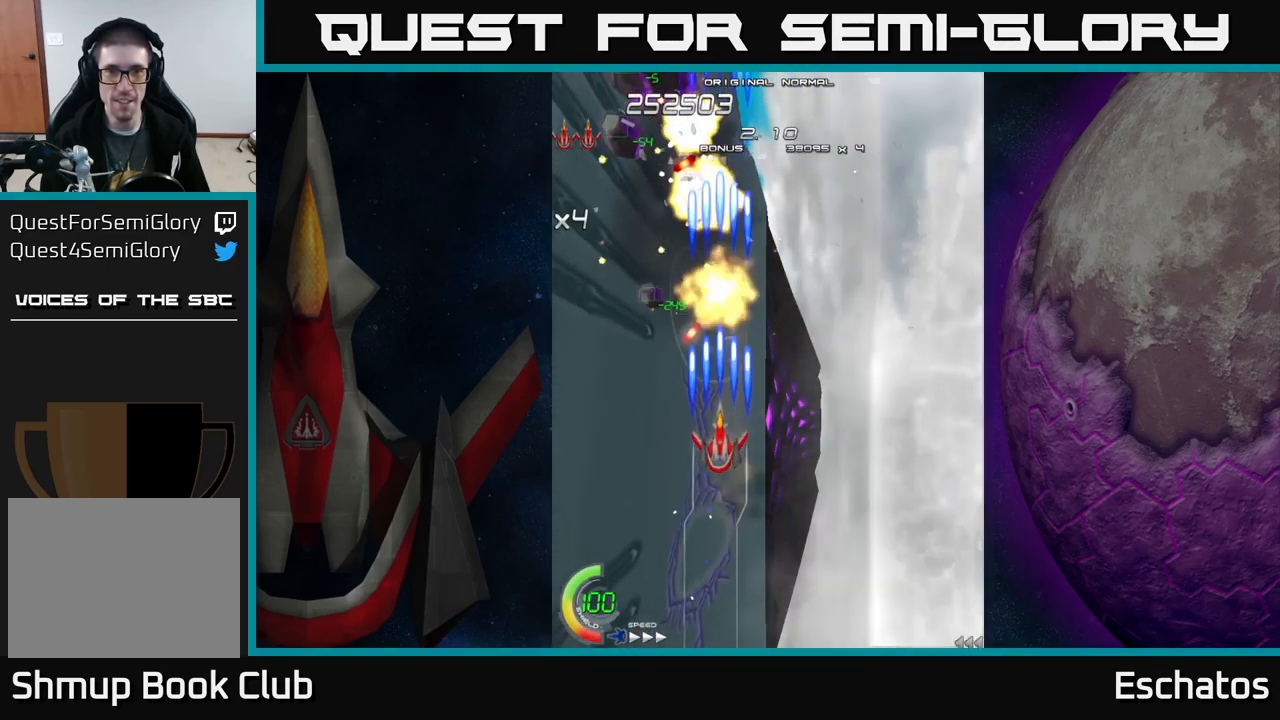
{"buttons": ["X", "DPAD_DOWN"], "left_stick": "center", "right_stick": "center", "events": [[183, "DPAD_DOWN", "up"], [483, "DPAD_DOWN", "down"]]}
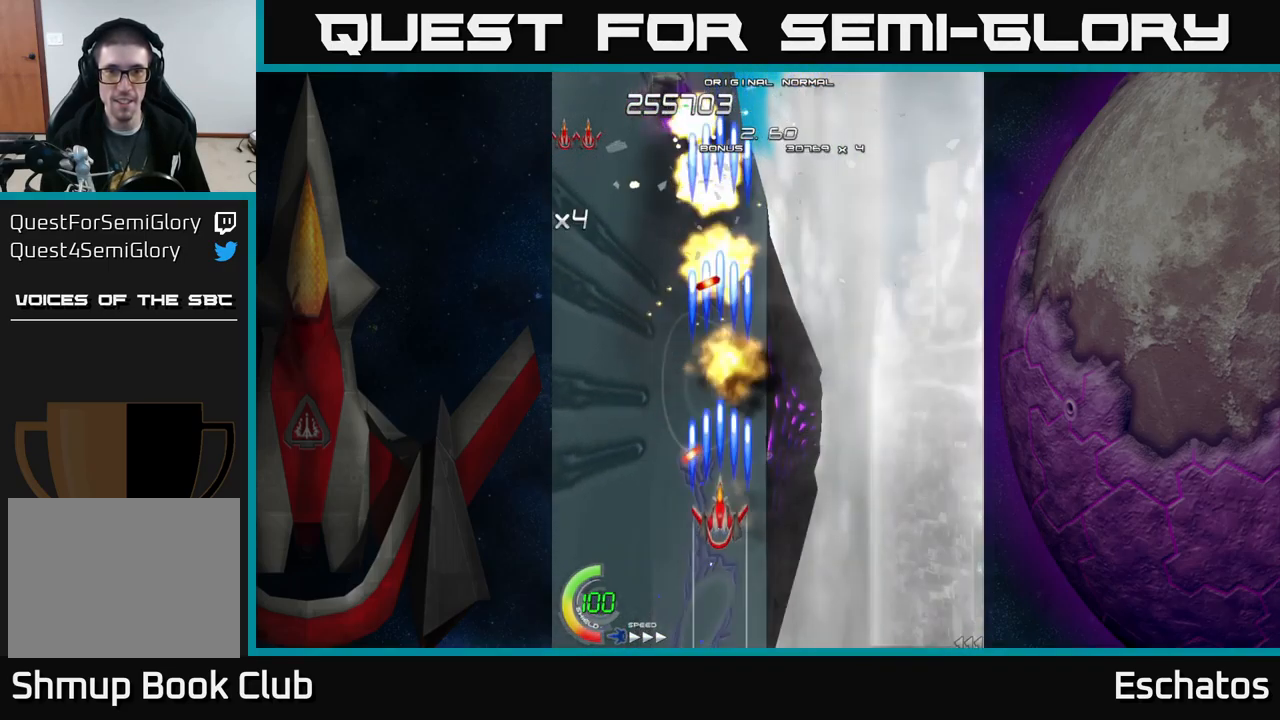
{"buttons": ["X", "DPAD_UP"], "left_stick": "center", "right_stick": "center", "events": [[184, "DPAD_DOWN", "up"], [334, "DPAD_RIGHT", "down"], [367, "DPAD_UP", "down"], [467, "DPAD_RIGHT", "up"]]}
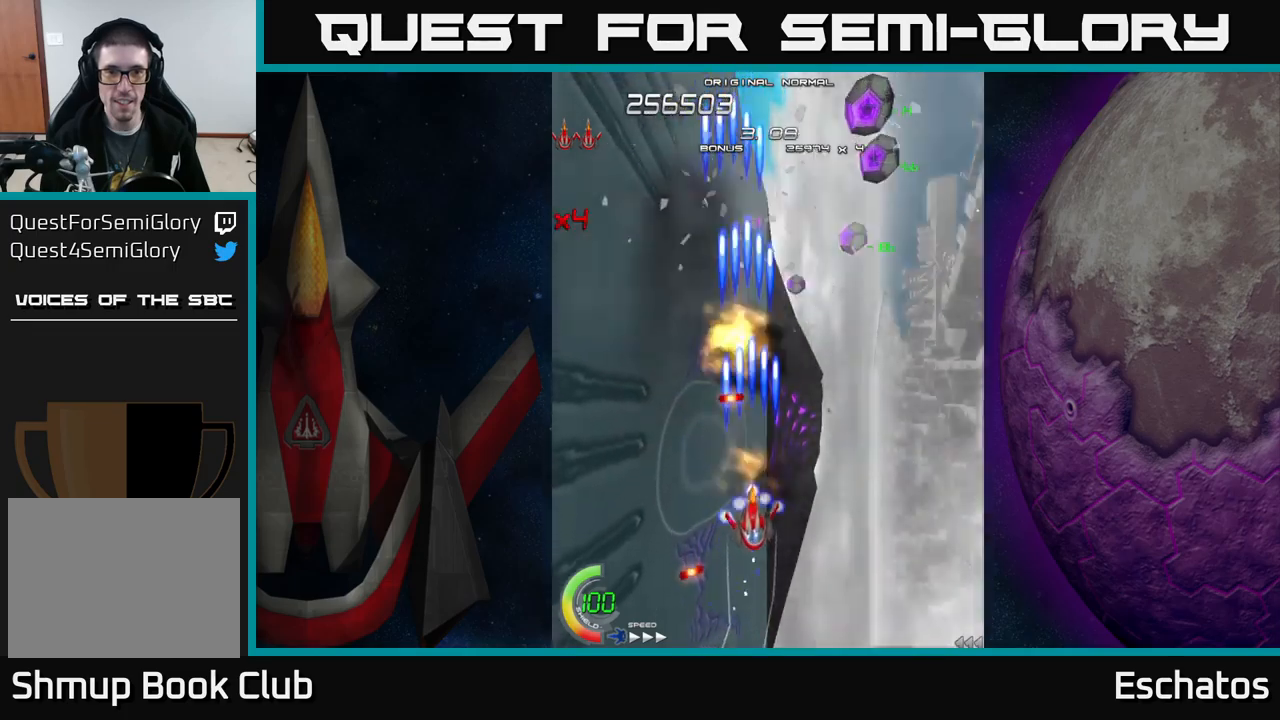
{"buttons": ["X", "DPAD_UP", "DPAD_RIGHT"], "left_stick": "center", "right_stick": "center", "events": [[50, "DPAD_LEFT", "down"], [184, "DPAD_LEFT", "up"], [250, "DPAD_RIGHT", "down"], [284, "DPAD_RIGHT", "up"], [300, "DPAD_RIGHT", "down"]]}
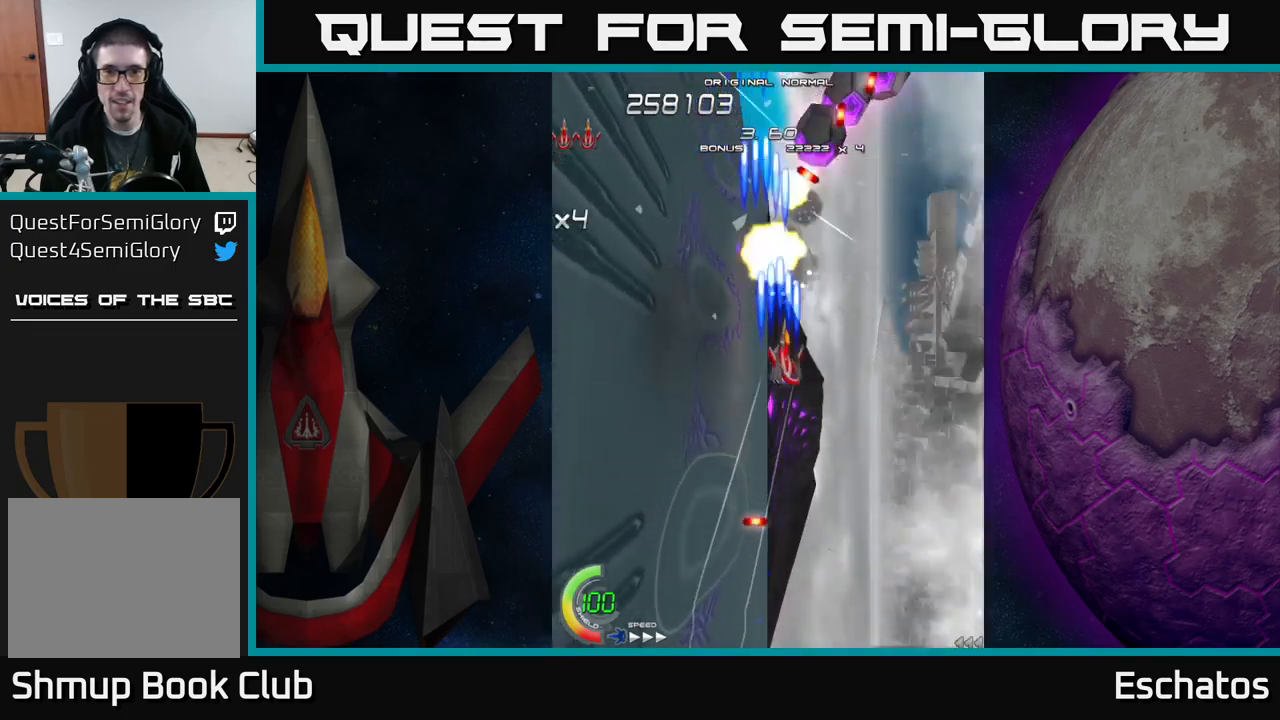
{"buttons": ["X", "DPAD_DOWN"], "left_stick": "center", "right_stick": "center", "events": [[300, "DPAD_UP", "up"], [350, "DPAD_DOWN", "down"], [350, "DPAD_RIGHT", "up"]]}
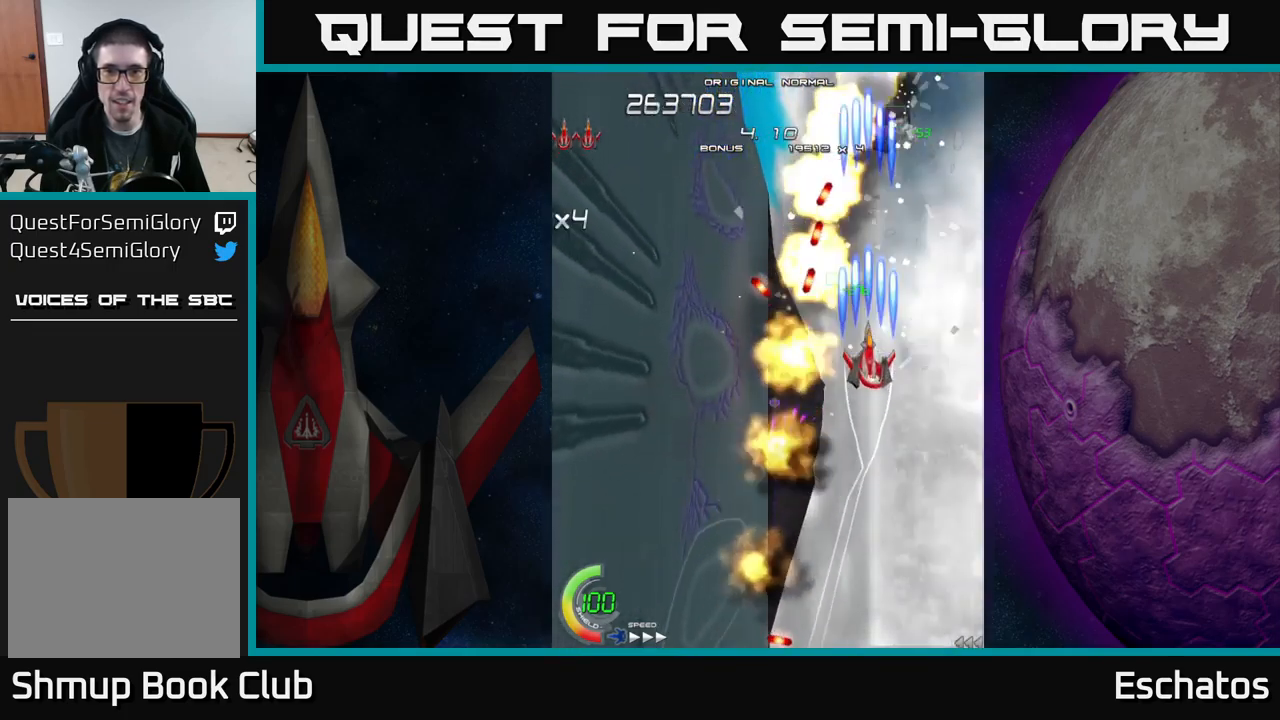
{"buttons": ["X", "DPAD_DOWN"], "left_stick": "center", "right_stick": "center", "events": []}